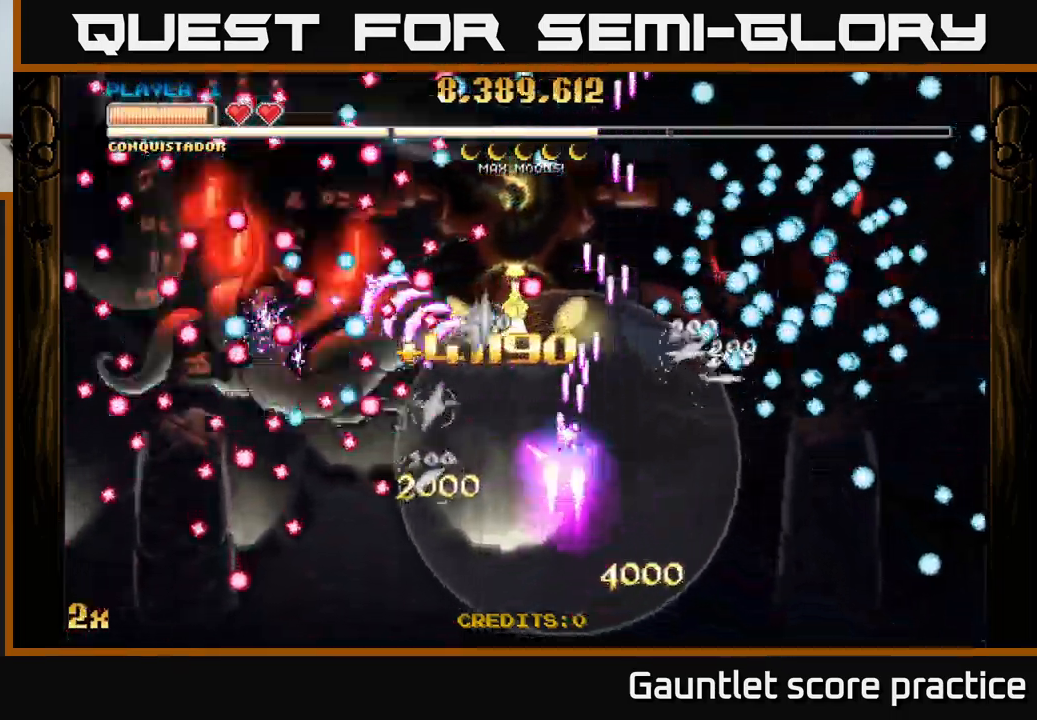
Gameplay with a controller (Xbox layout); each line is a JSON object with the inputs held at the frame after it. "events" lists button and stick changes between this image and that frame as [ms after this image, input, new state], when the widget could be followed in between.
{"buttons": ["A"], "left_stick": "left", "right_stick": "center", "events": [[234, "left_stick", "left"]]}
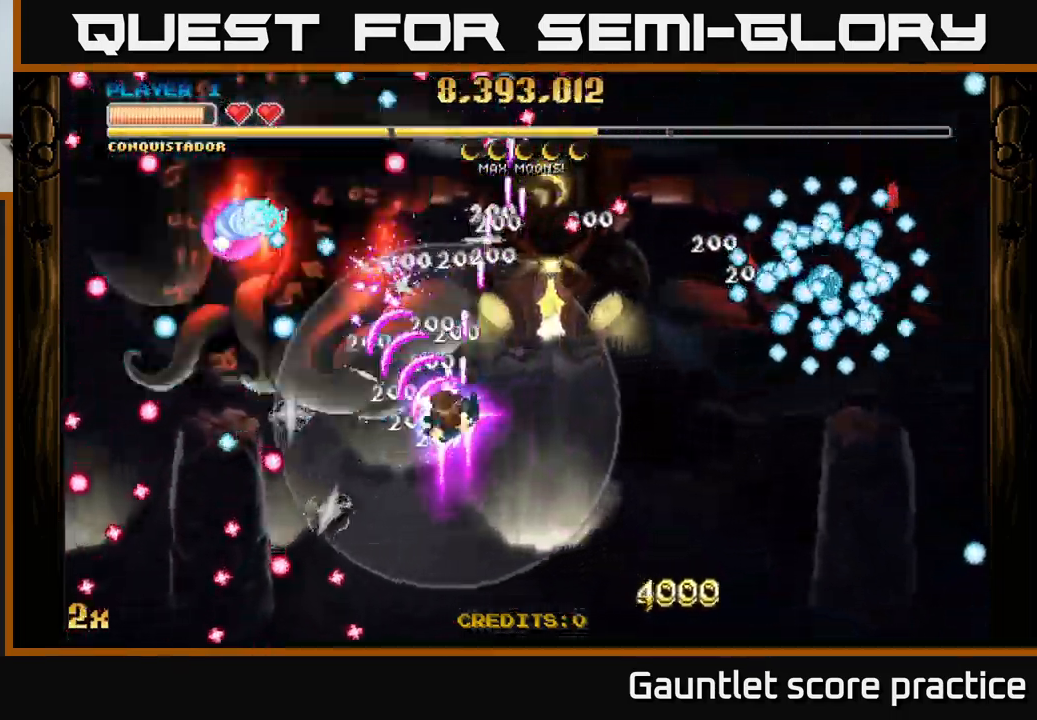
{"buttons": ["A"], "left_stick": "down", "right_stick": "center", "events": [[184, "left_stick", "up-left"], [284, "left_stick", "up"], [300, "X", "down"], [417, "X", "up"], [484, "left_stick", "down"]]}
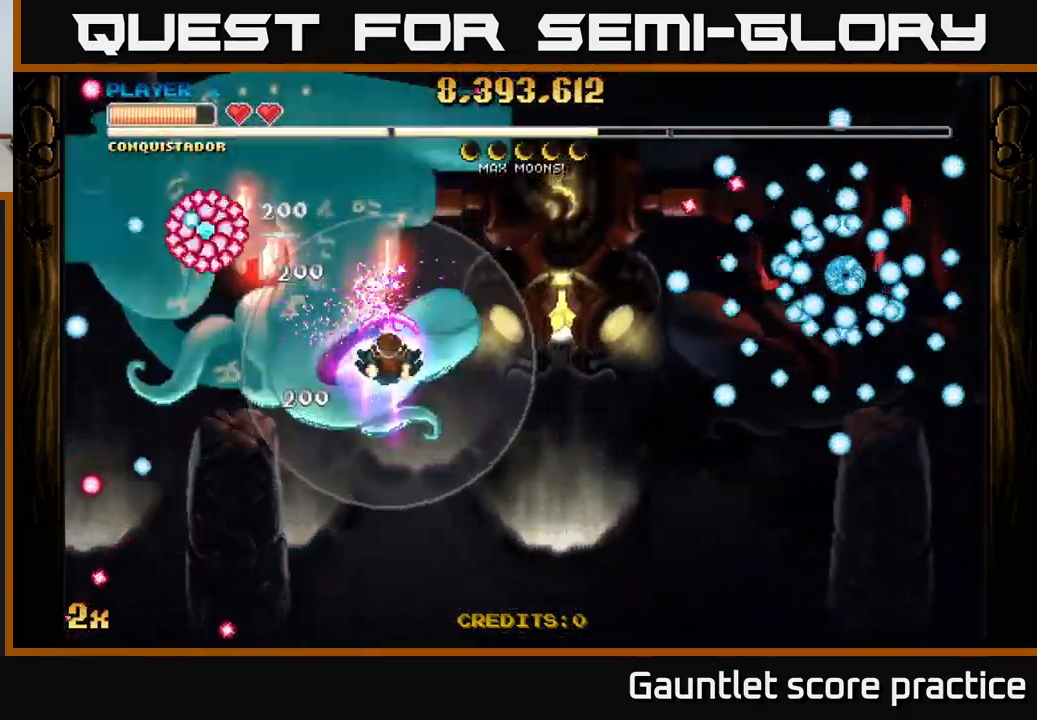
{"buttons": ["A"], "left_stick": "center", "right_stick": "center", "events": [[234, "left_stick", "down-left"], [350, "left_stick", "center"]]}
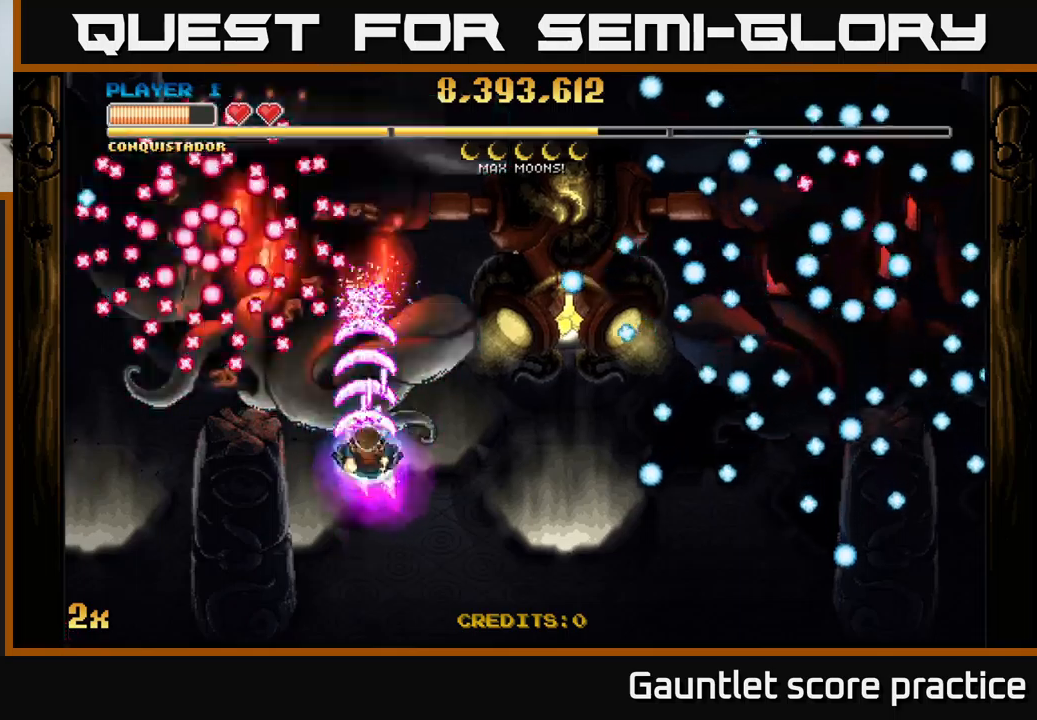
{"buttons": ["A"], "left_stick": "center", "right_stick": "center", "events": []}
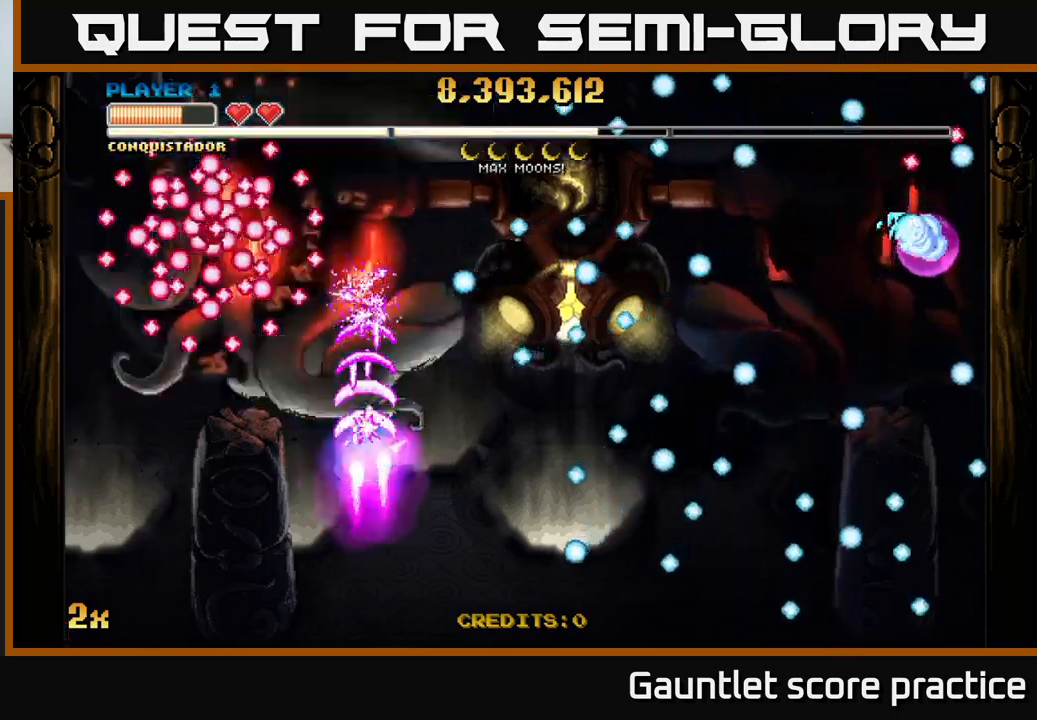
{"buttons": ["A"], "left_stick": "right", "right_stick": "center", "events": [[283, "left_stick", "right"]]}
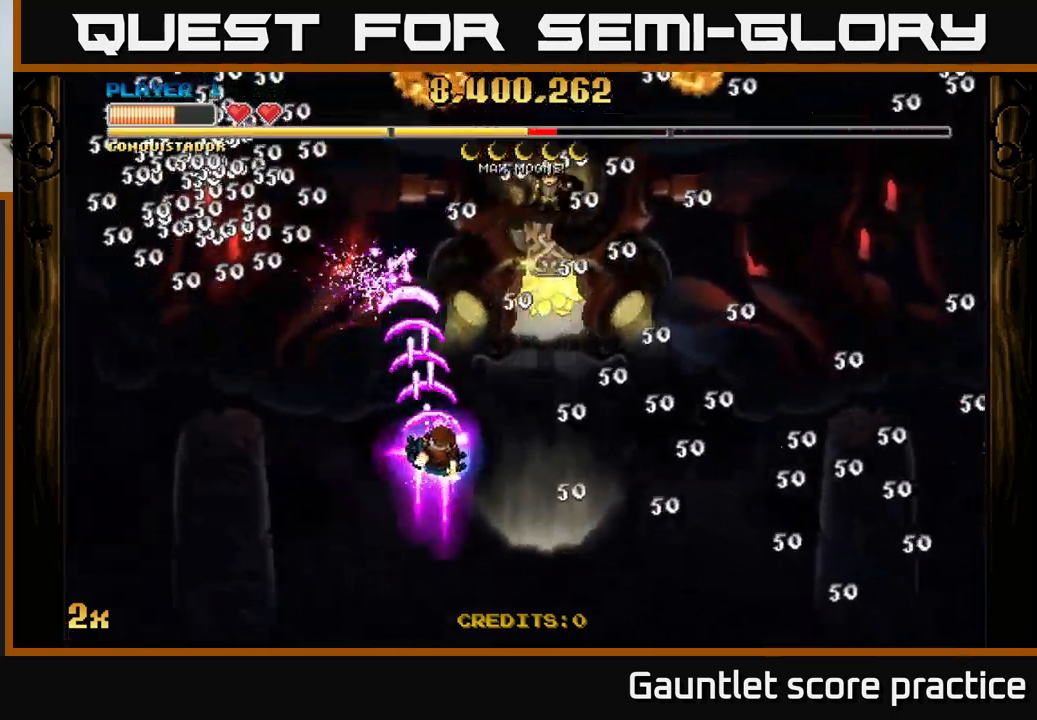
{"buttons": ["A"], "left_stick": "up", "right_stick": "center", "events": [[383, "left_stick", "up"]]}
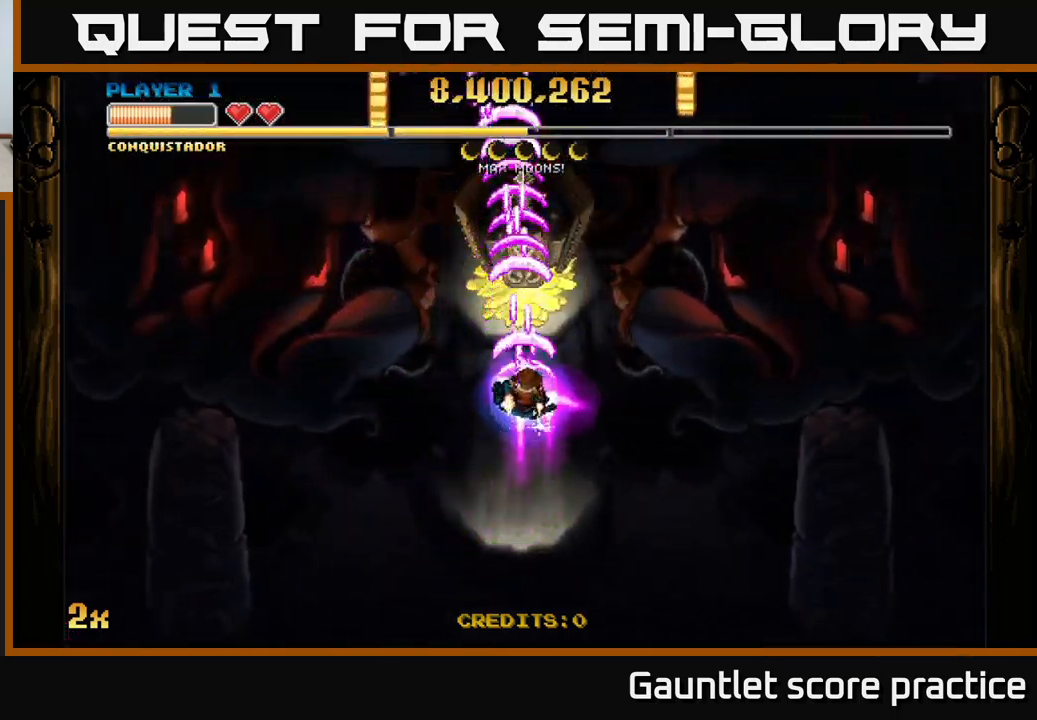
{"buttons": ["A"], "left_stick": "down", "right_stick": "center", "events": [[83, "left_stick", "down"]]}
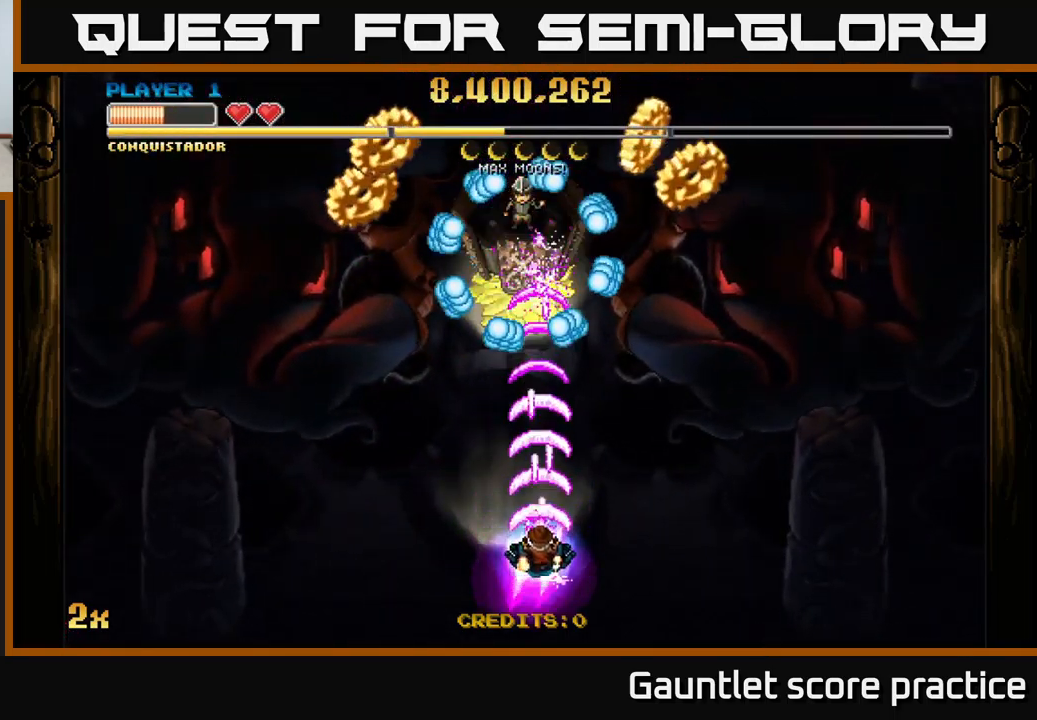
{"buttons": ["A"], "left_stick": "up-left", "right_stick": "center", "events": [[333, "left_stick", "up-right"], [416, "left_stick", "up-left"]]}
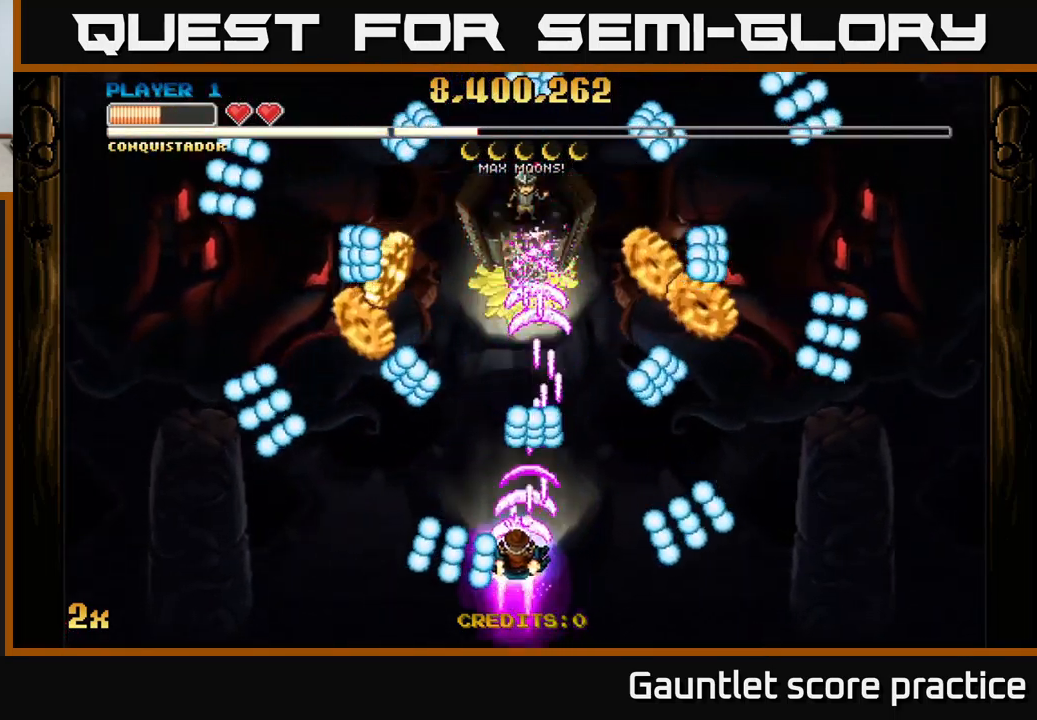
{"buttons": ["A"], "left_stick": "right", "right_stick": "center", "events": [[83, "left_stick", "left"], [233, "left_stick", "up-left"], [416, "left_stick", "up-right"], [466, "left_stick", "right"]]}
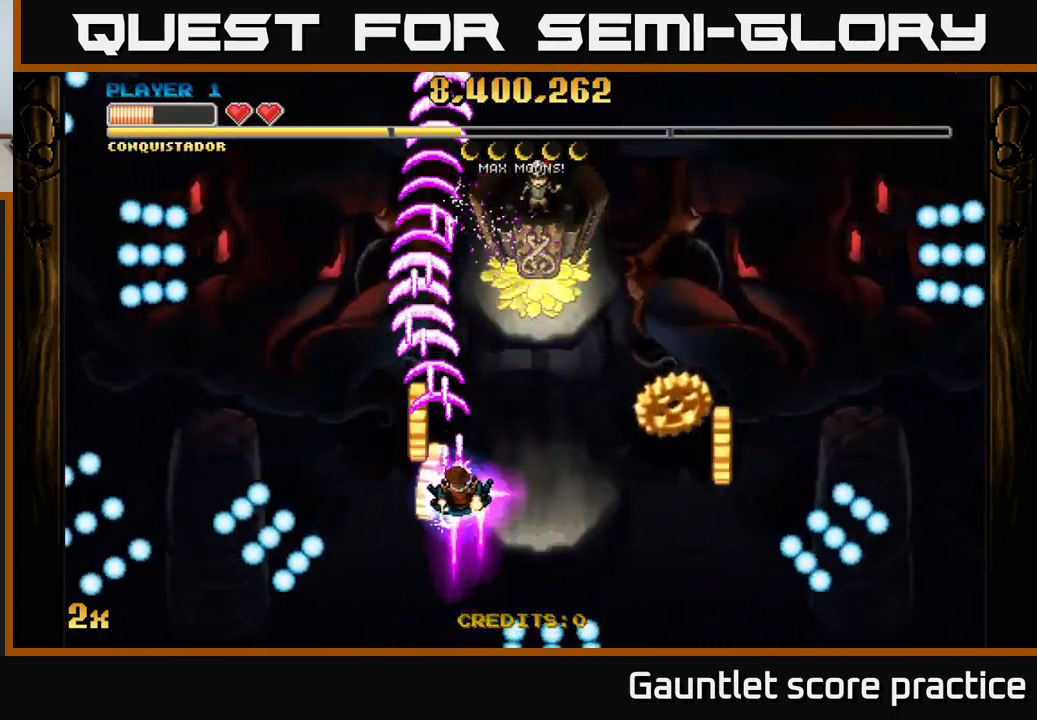
{"buttons": ["A"], "left_stick": "down-right", "right_stick": "center", "events": [[116, "left_stick", "down-right"]]}
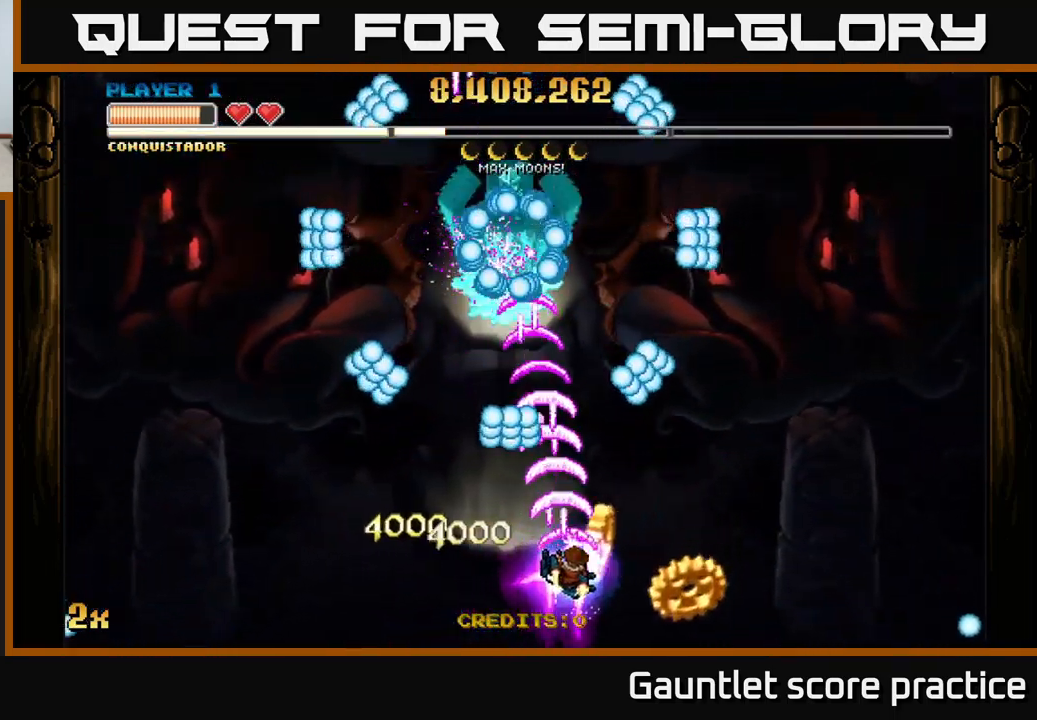
{"buttons": ["A"], "left_stick": "down-left", "right_stick": "center", "events": [[183, "left_stick", "up-right"], [250, "left_stick", "up-left"], [400, "left_stick", "down-left"]]}
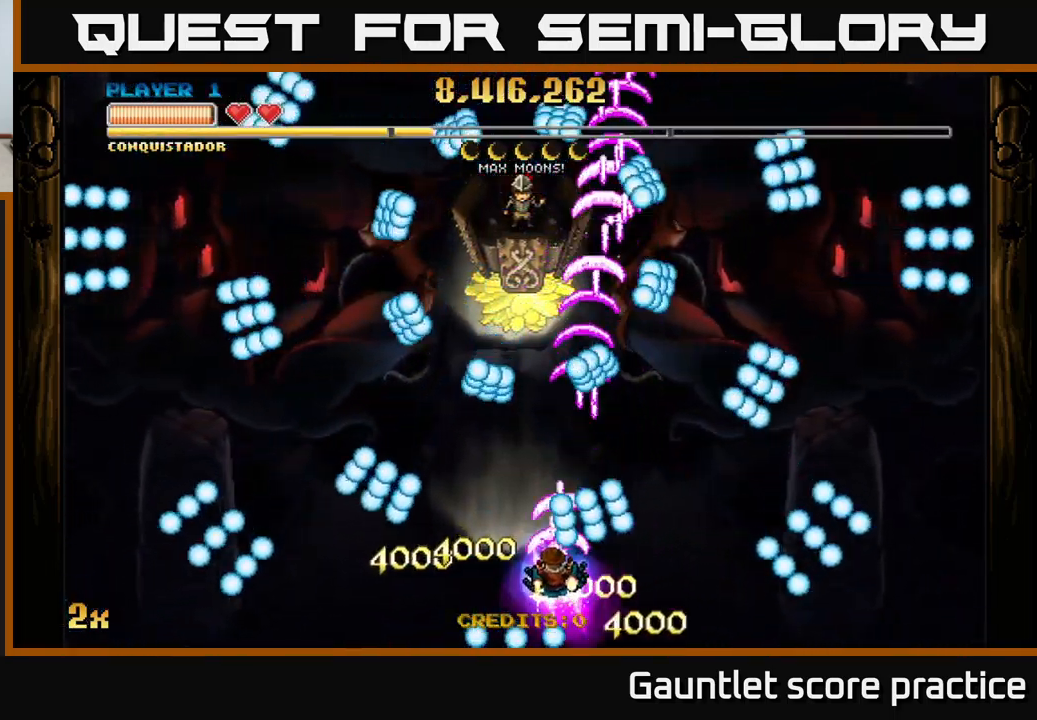
{"buttons": ["A"], "left_stick": "down-left", "right_stick": "center", "events": [[200, "left_stick", "up-right"], [416, "left_stick", "up-left"], [483, "left_stick", "down-left"]]}
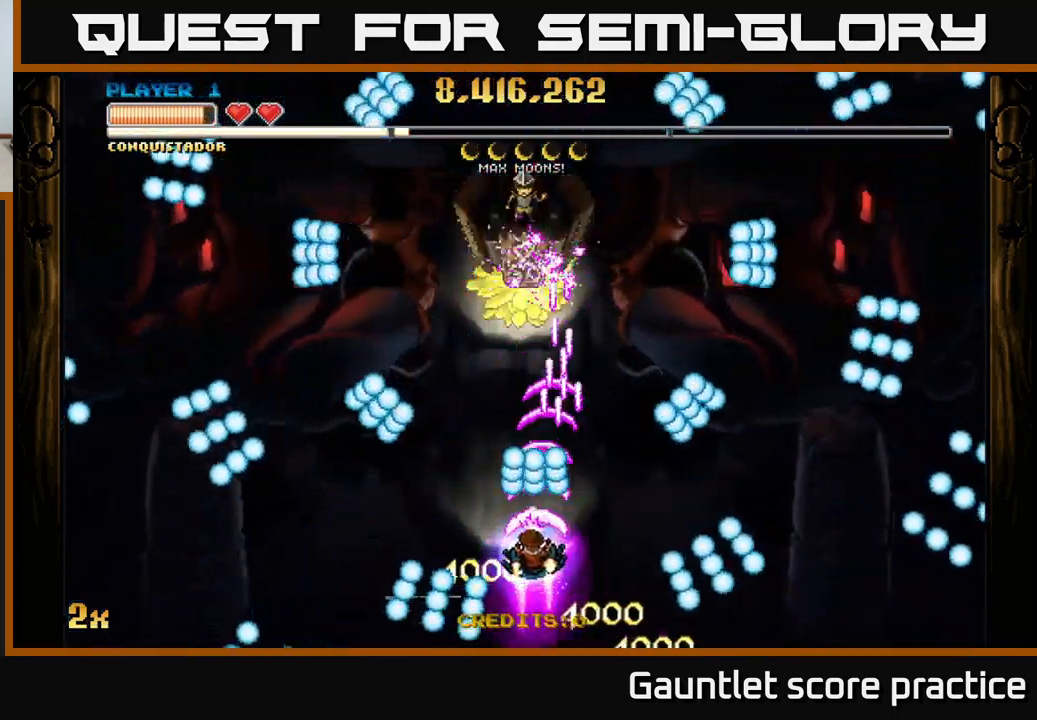
{"buttons": ["A"], "left_stick": "up-right", "right_stick": "center", "events": [[300, "left_stick", "up-left"], [383, "left_stick", "up-right"]]}
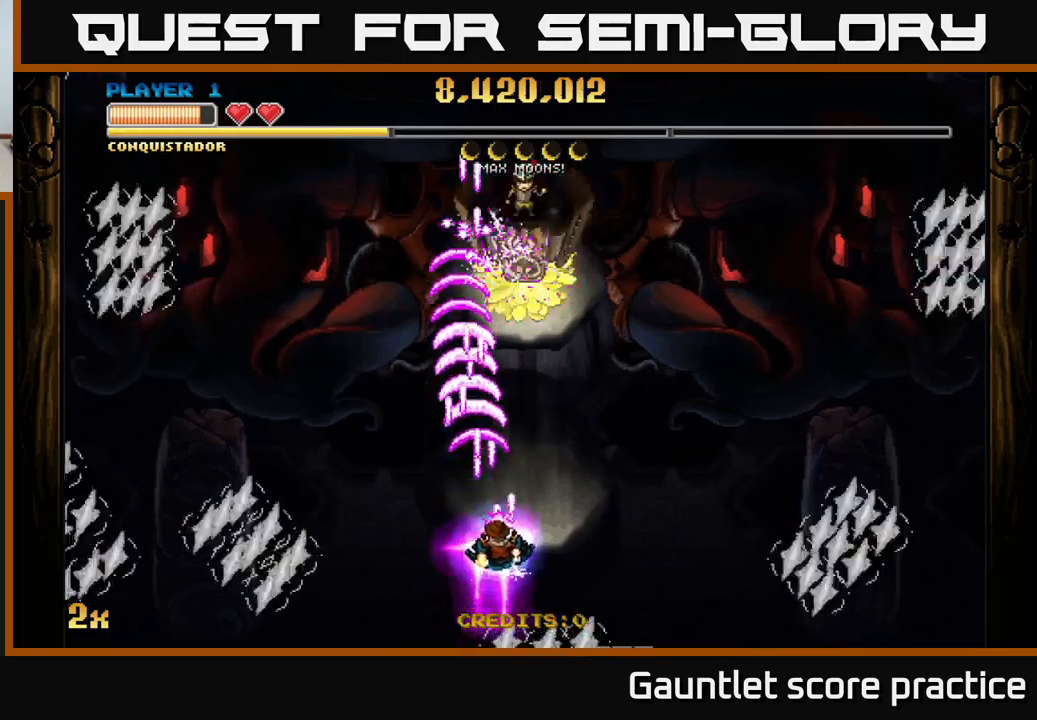
{"buttons": ["A"], "left_stick": "down", "right_stick": "center", "events": [[167, "left_stick", "up"], [350, "left_stick", "down"]]}
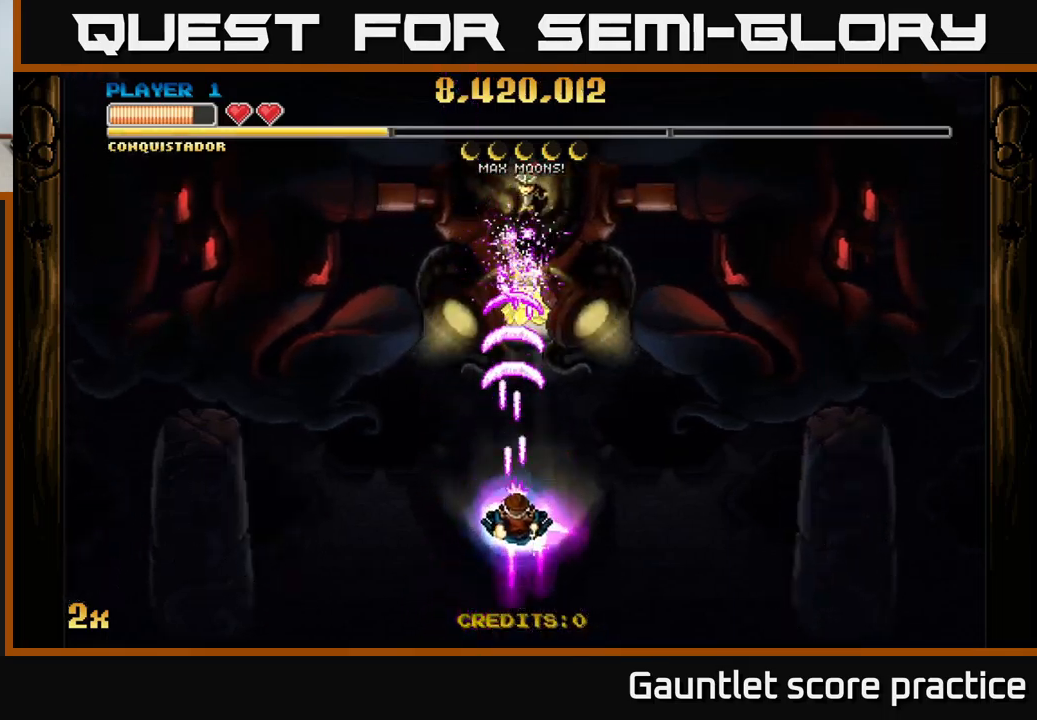
{"buttons": ["A"], "left_stick": "down-right", "right_stick": "center", "events": [[83, "X", "down"], [83, "left_stick", "up-right"], [183, "X", "up"], [317, "left_stick", "down-right"]]}
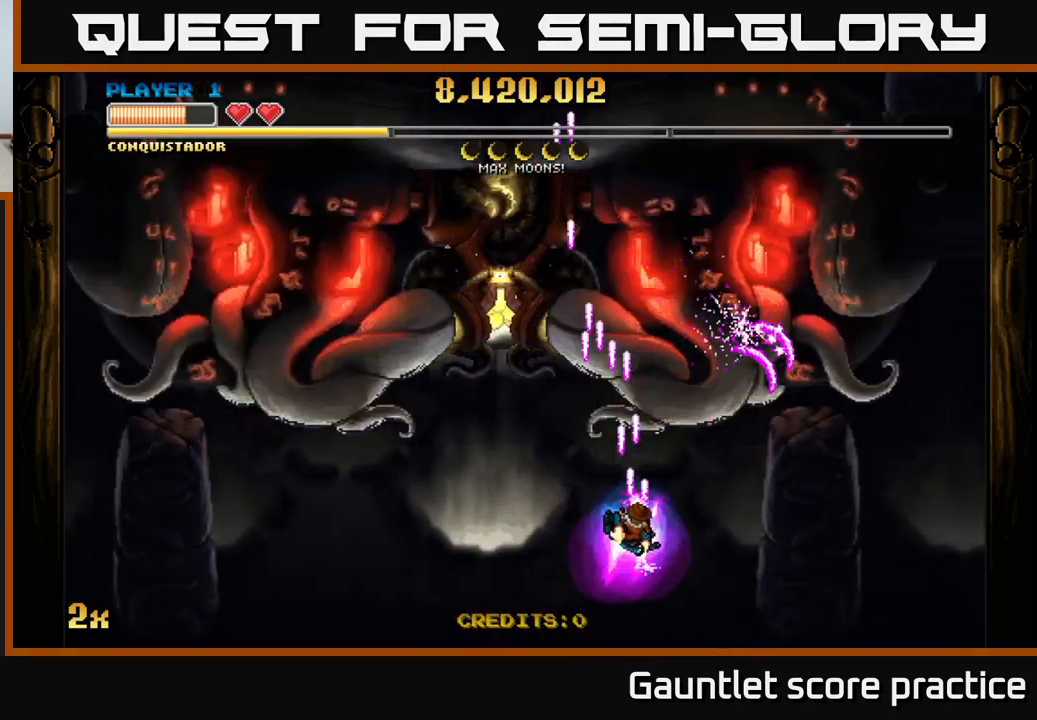
{"buttons": ["A"], "left_stick": "down-right", "right_stick": "center", "events": [[183, "X", "down"], [217, "left_stick", "up"], [333, "X", "up"], [433, "left_stick", "down-right"]]}
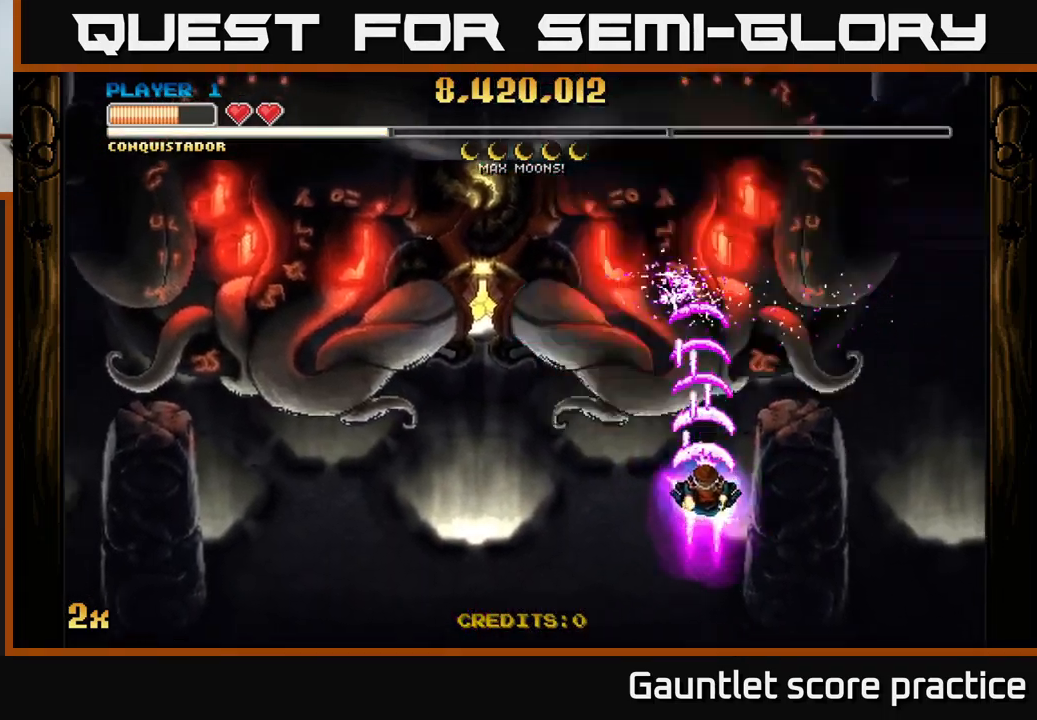
{"buttons": ["A", "X"], "left_stick": "up", "right_stick": "center", "events": [[283, "left_stick", "down"], [433, "left_stick", "up"], [467, "X", "down"]]}
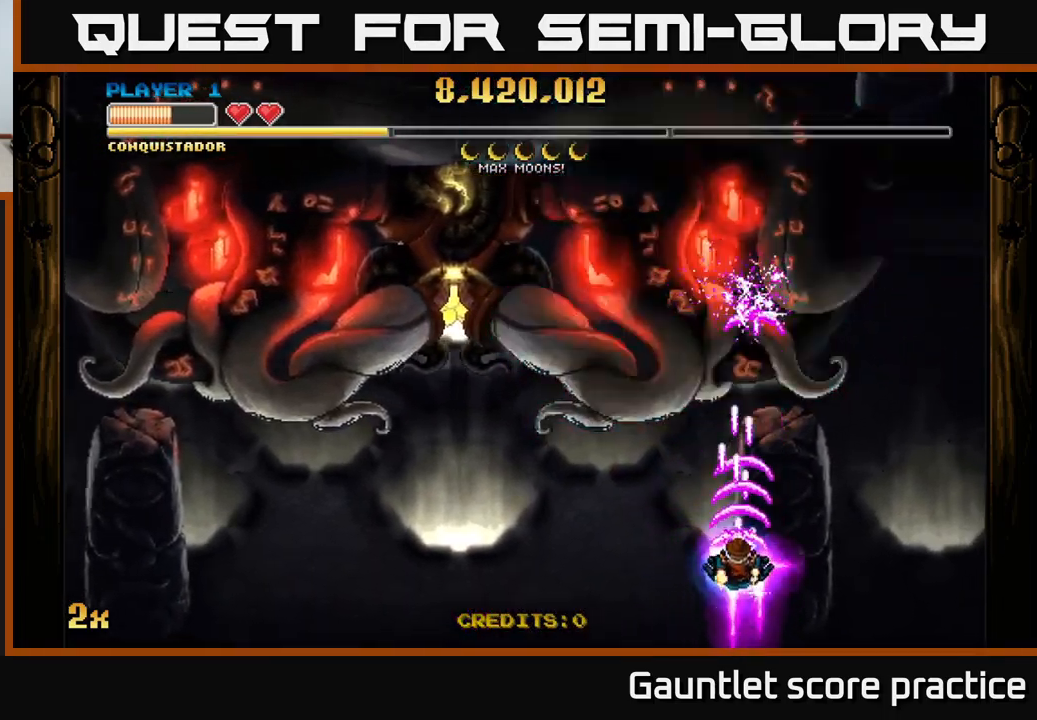
{"buttons": ["A"], "left_stick": "center", "right_stick": "center", "events": [[133, "X", "up"], [317, "left_stick", "center"]]}
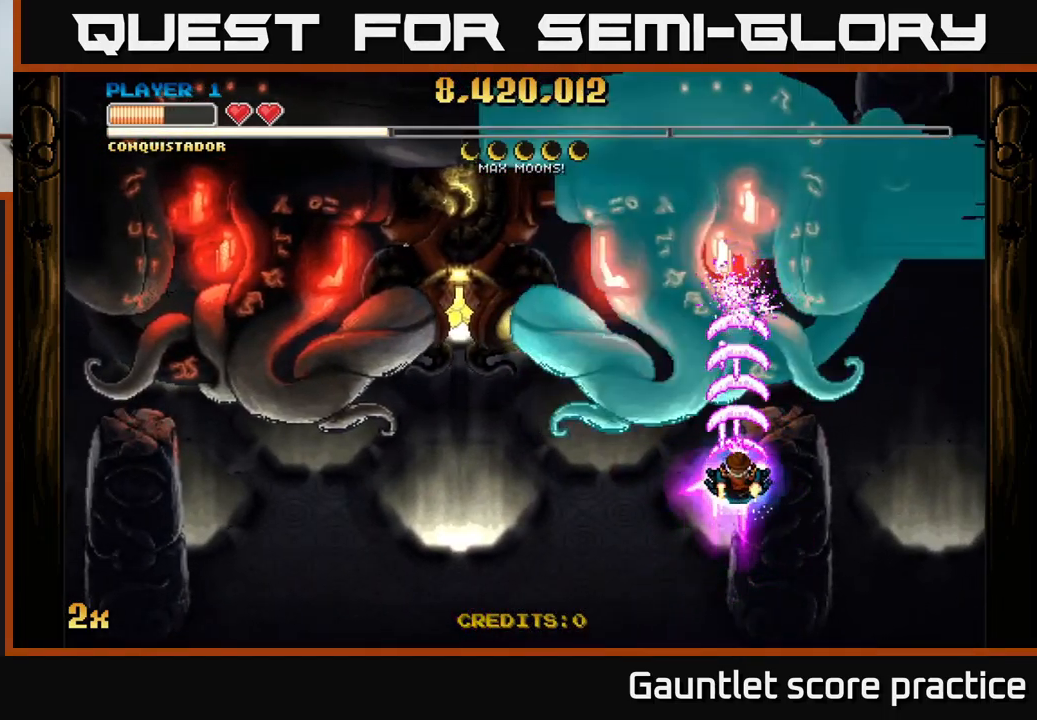
{"buttons": ["A"], "left_stick": "center", "right_stick": "center", "events": [[117, "left_stick", "down-right"], [267, "left_stick", "down-left"], [317, "left_stick", "center"]]}
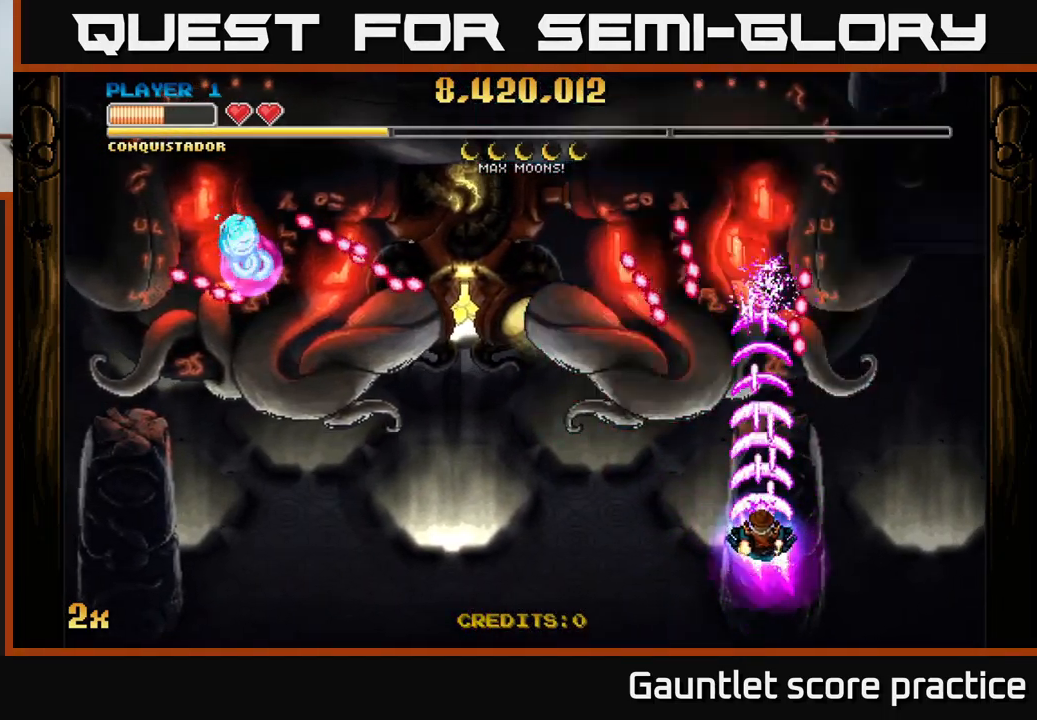
{"buttons": ["A"], "left_stick": "down", "right_stick": "center", "events": [[333, "left_stick", "down"]]}
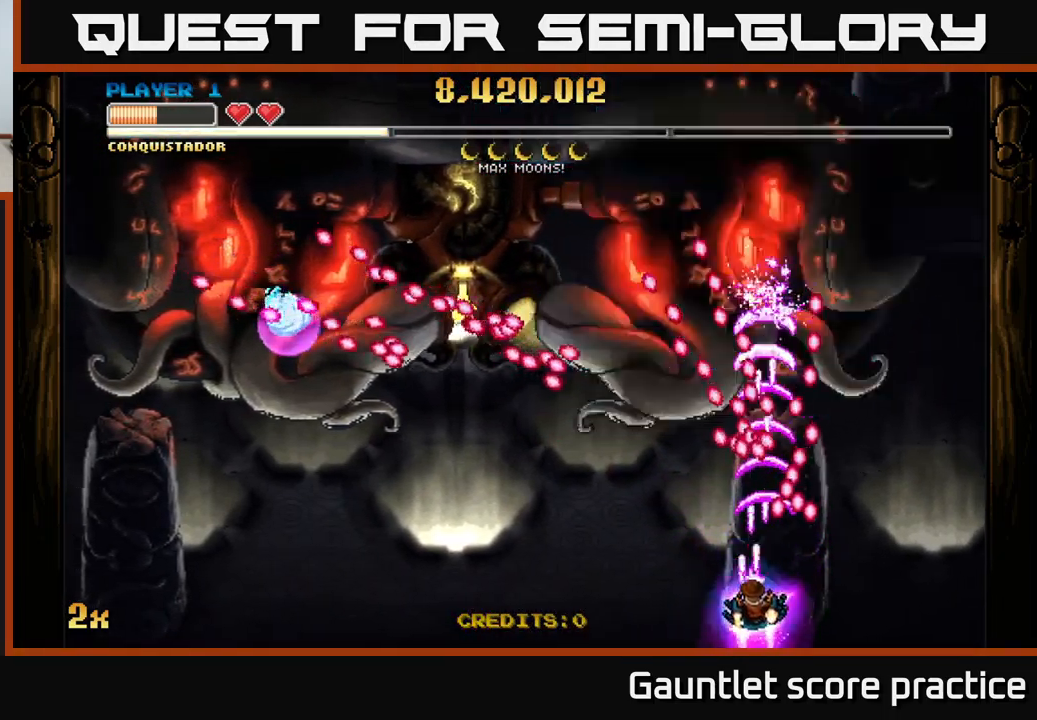
{"buttons": ["A"], "left_stick": "center", "right_stick": "center", "events": [[67, "left_stick", "left"], [183, "left_stick", "center"], [267, "left_stick", "left"], [367, "left_stick", "center"]]}
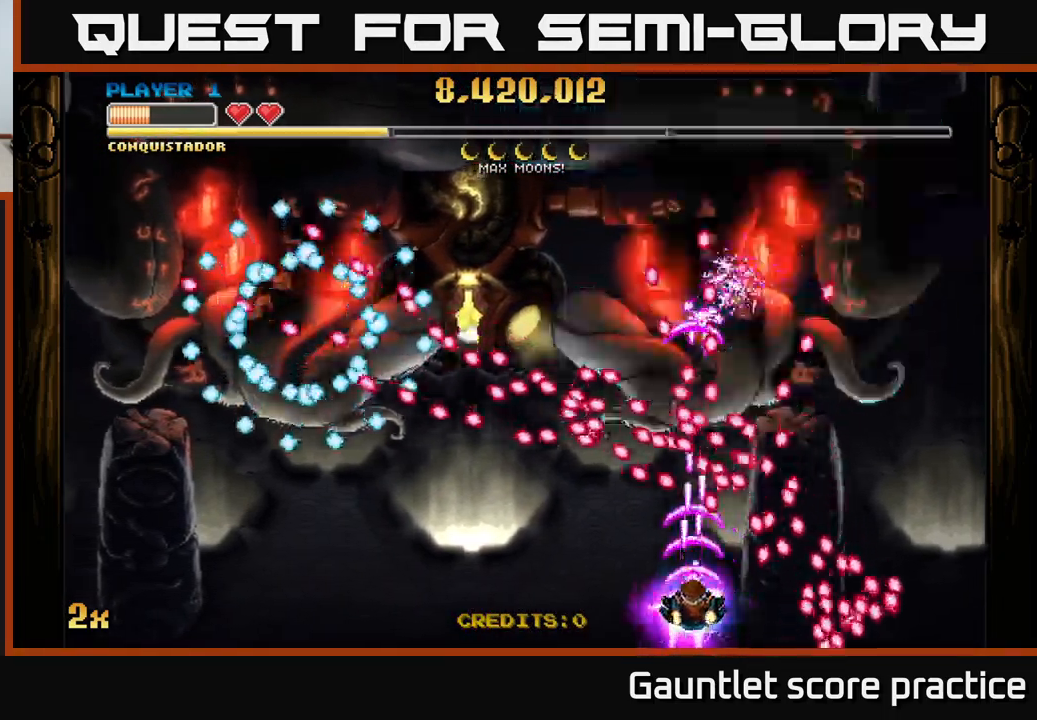
{"buttons": ["A"], "left_stick": "left", "right_stick": "center", "events": [[167, "left_stick", "left"]]}
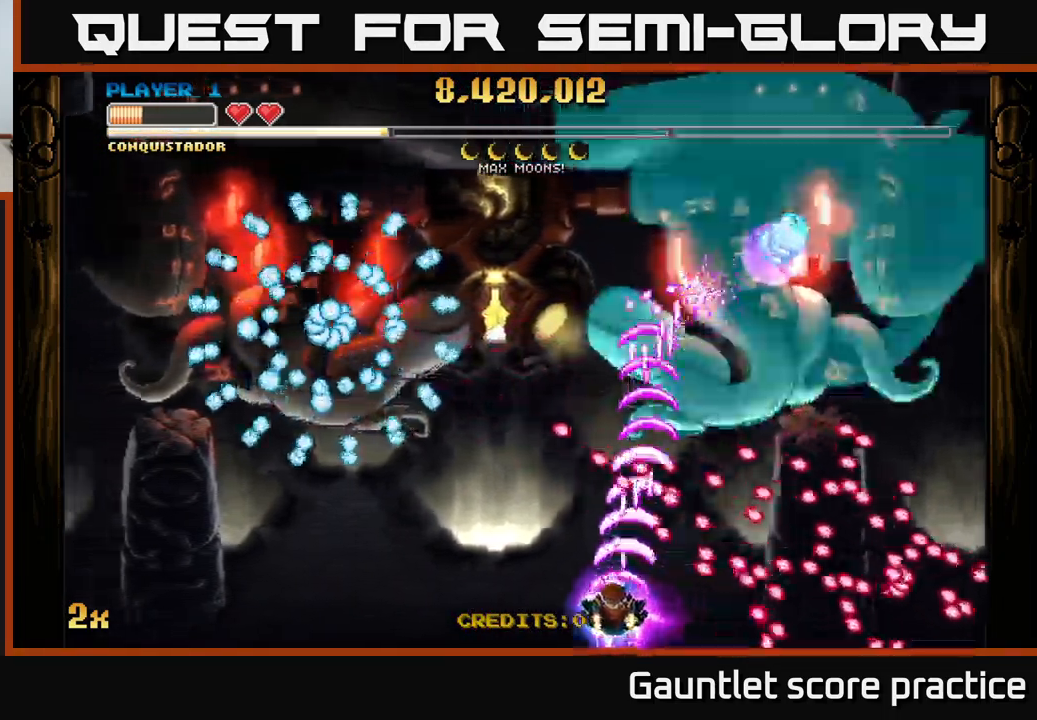
{"buttons": ["A"], "left_stick": "right", "right_stick": "center", "events": [[100, "left_stick", "right"]]}
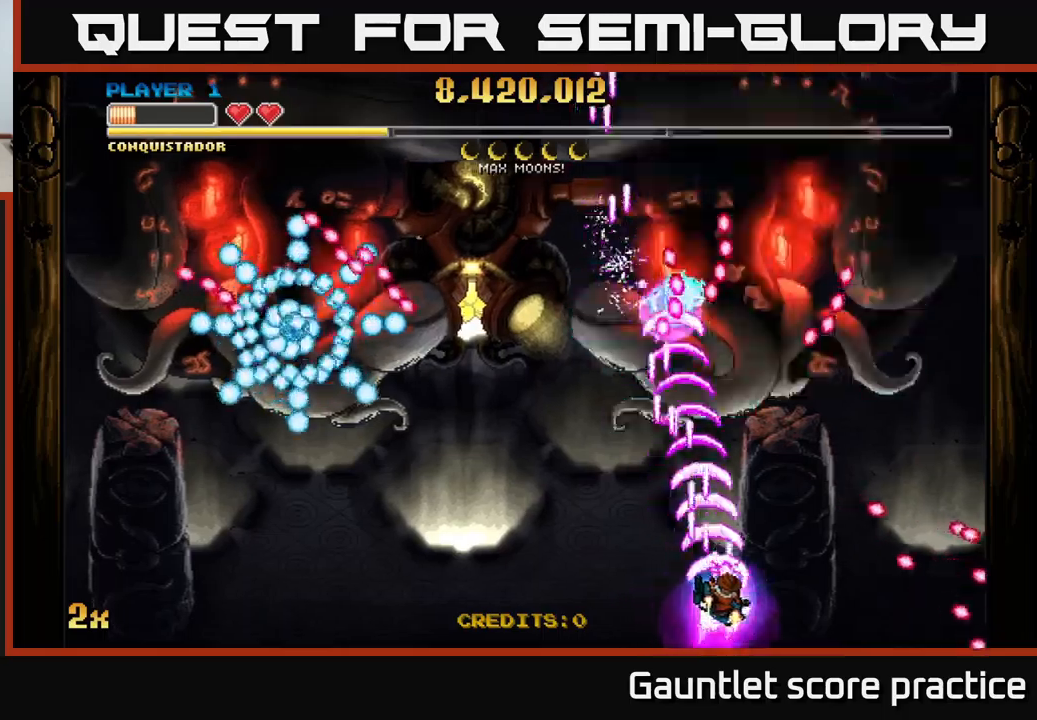
{"buttons": ["A", "X"], "left_stick": "up-left", "right_stick": "center", "events": [[217, "left_stick", "left"], [384, "left_stick", "up-left"], [417, "X", "down"]]}
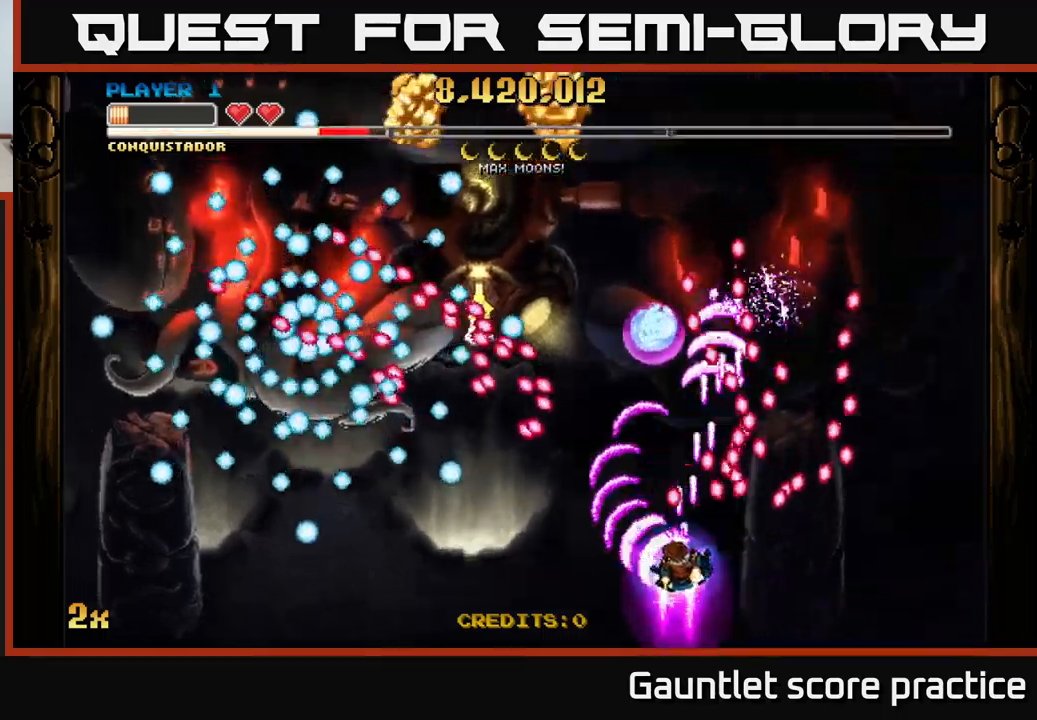
{"buttons": ["A"], "left_stick": "left", "right_stick": "center", "events": [[34, "X", "up"], [150, "left_stick", "down-left"], [367, "left_stick", "left"]]}
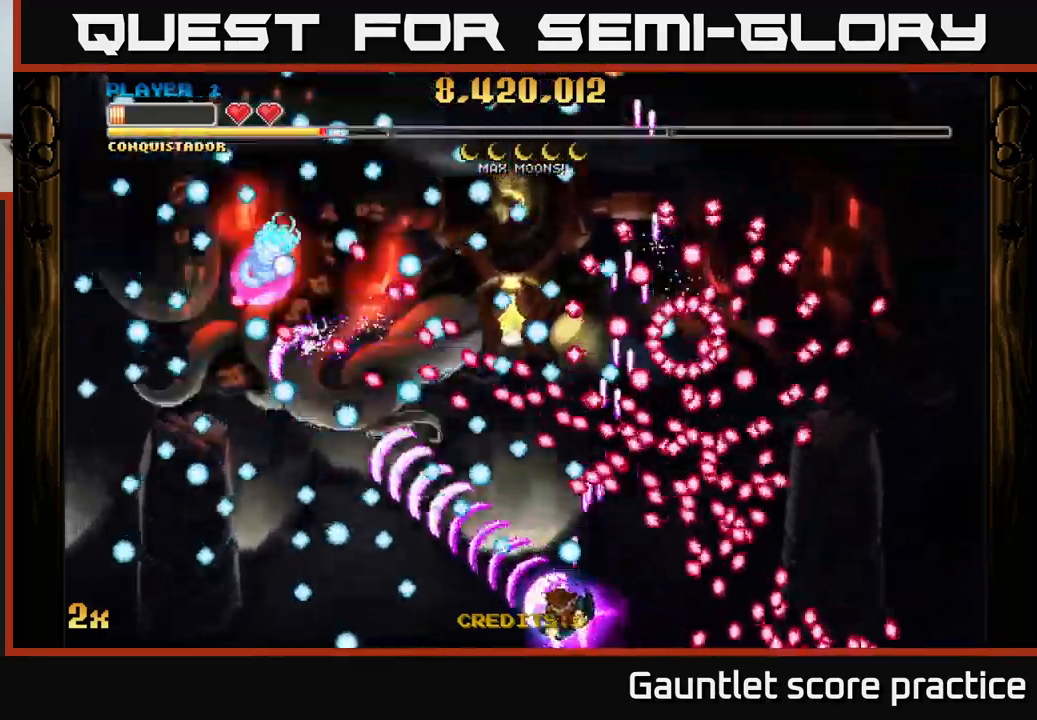
{"buttons": ["A"], "left_stick": "up", "right_stick": "center", "events": [[184, "left_stick", "up-left"], [217, "X", "down"], [317, "X", "up"], [484, "left_stick", "up"]]}
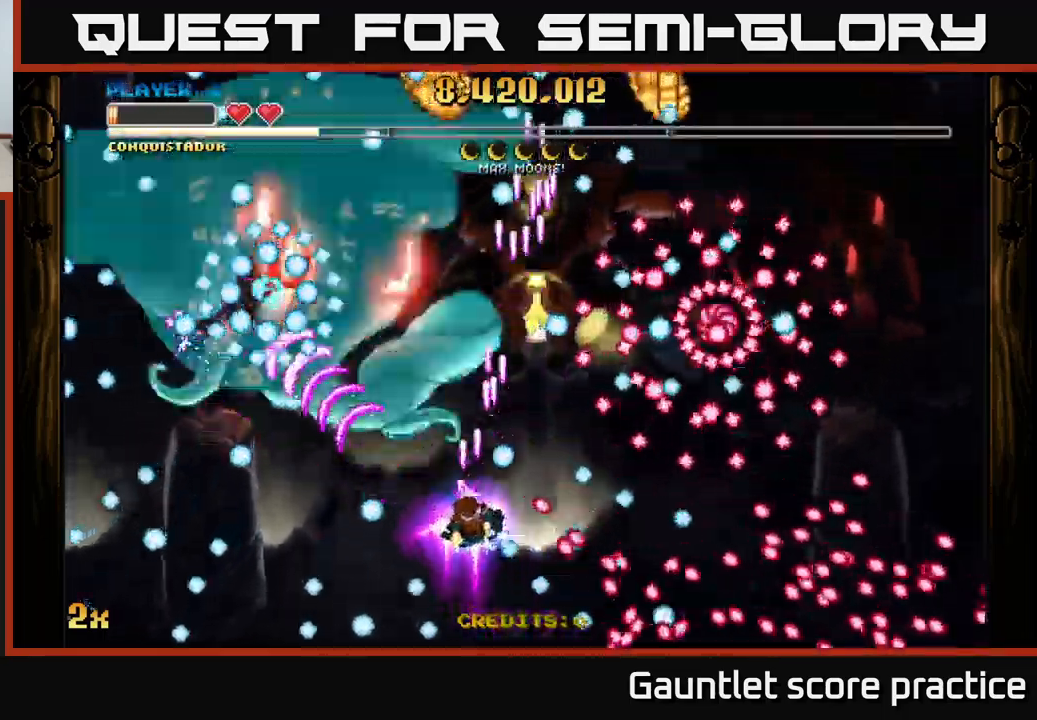
{"buttons": ["A"], "left_stick": "right", "right_stick": "center", "events": [[134, "left_stick", "up-left"], [267, "left_stick", "center"], [450, "left_stick", "right"]]}
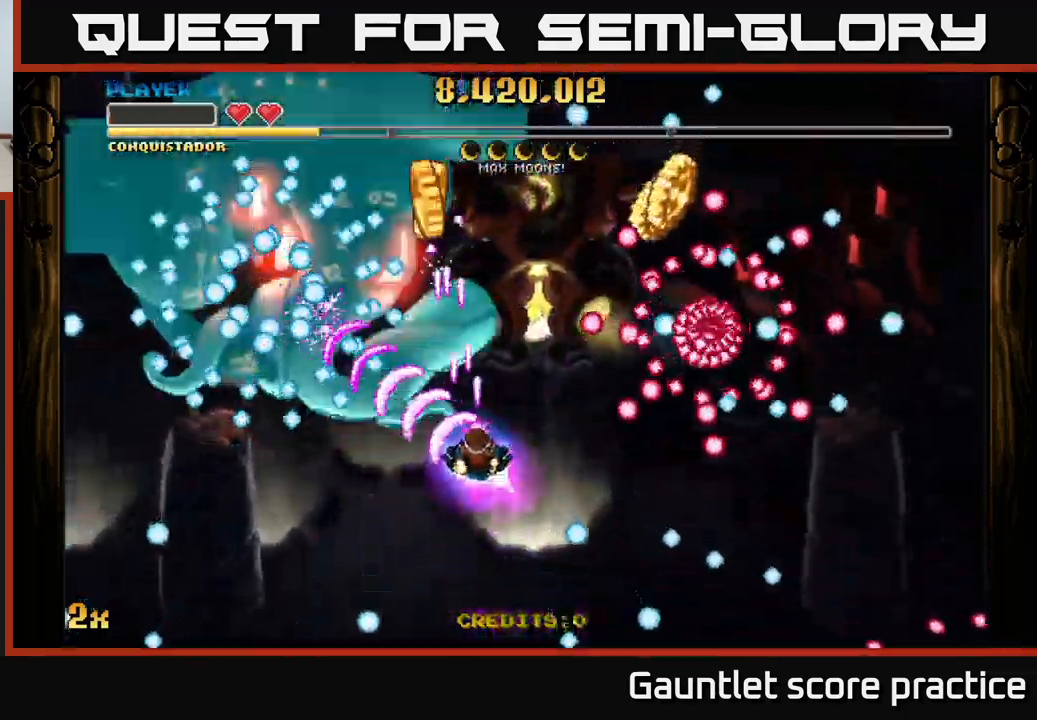
{"buttons": ["A"], "left_stick": "down-right", "right_stick": "center", "events": [[184, "left_stick", "down-left"], [334, "left_stick", "down-right"]]}
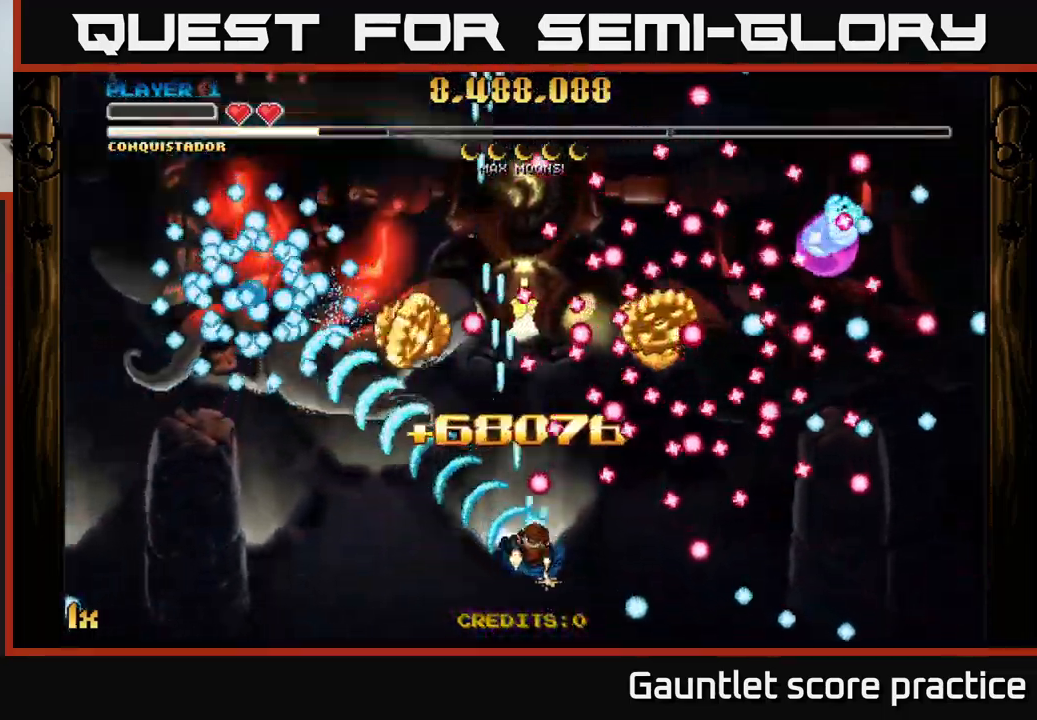
{"buttons": ["A"], "left_stick": "down-right", "right_stick": "center", "events": [[200, "left_stick", "up-left"], [450, "left_stick", "down-right"]]}